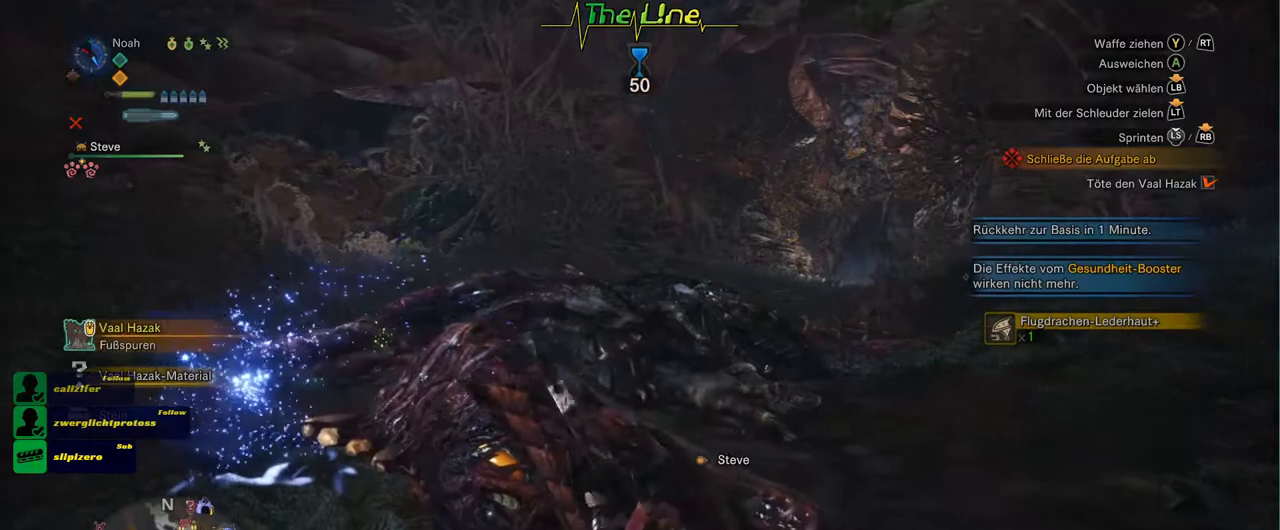
Gameplay with a controller (Xbox layout); each line is a JSON object with the inputs held at the frame after it. "events" lists button and stick changes between this image and that frame as [ms after this image, input, new state], when the widget could be followed in between.
{"buttons": [], "left_stick": "up", "right_stick": "center"}
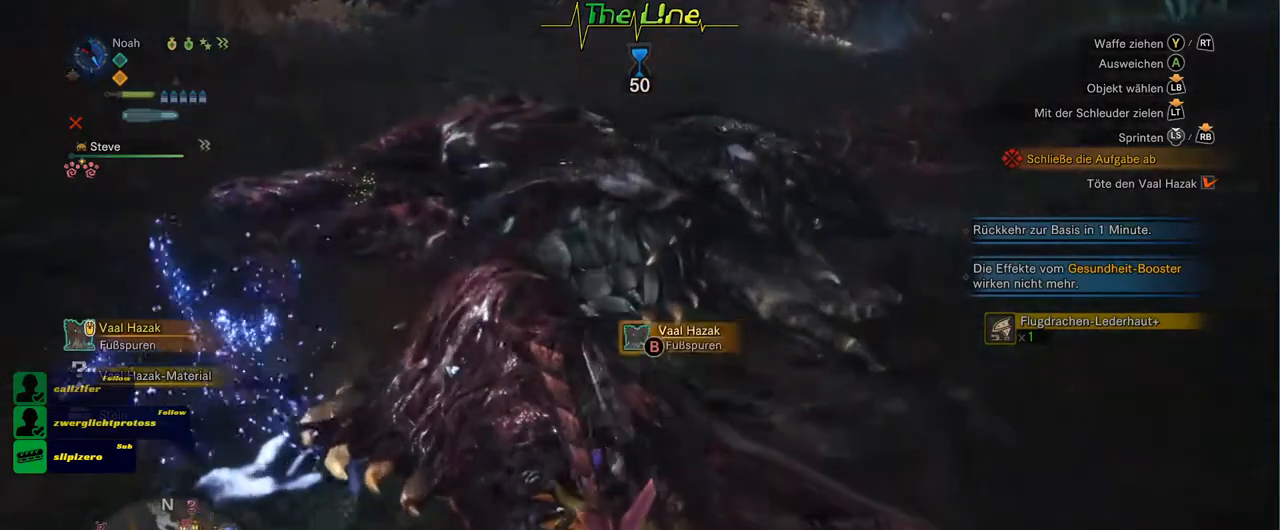
{"buttons": ["B"], "left_stick": "center", "right_stick": "center", "events": [[433, "B", "down"], [500, "left_stick", "center"]]}
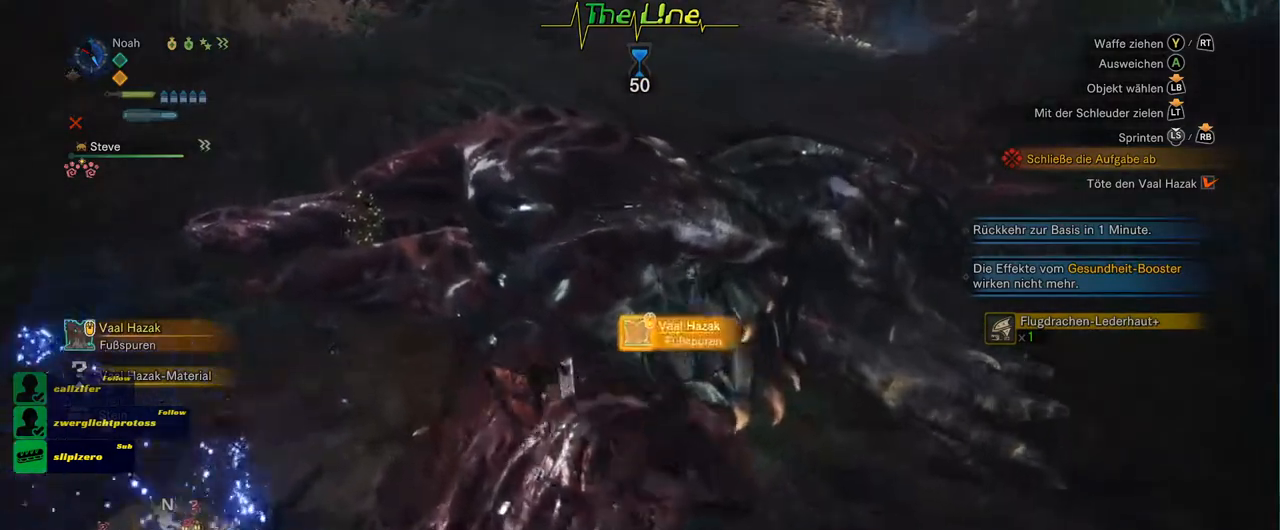
{"buttons": ["B"], "left_stick": "center", "right_stick": "center", "events": []}
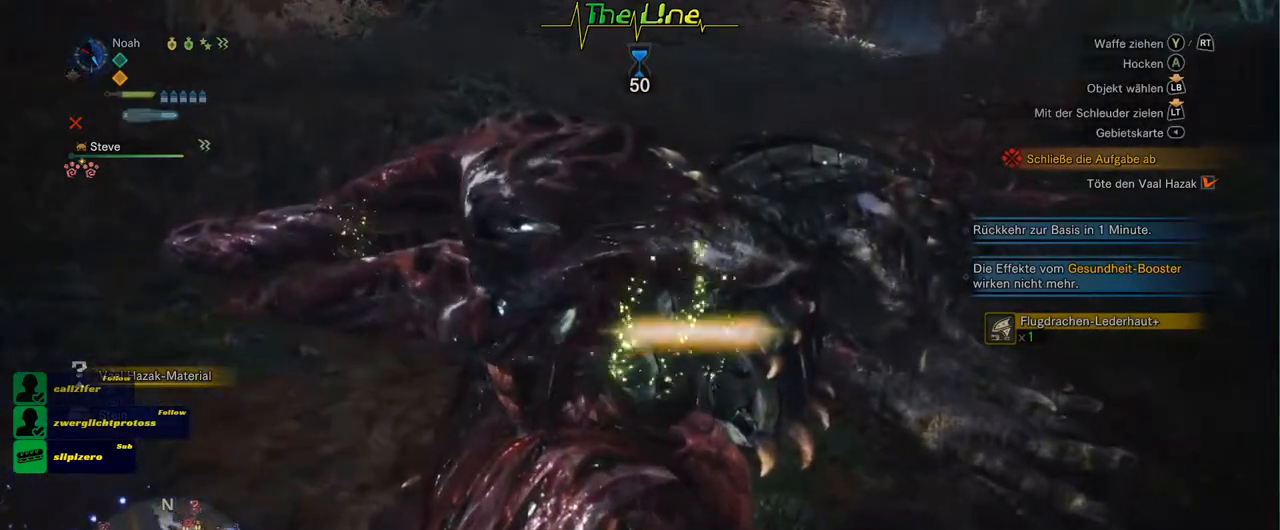
{"buttons": ["B"], "left_stick": "center", "right_stick": "center", "events": []}
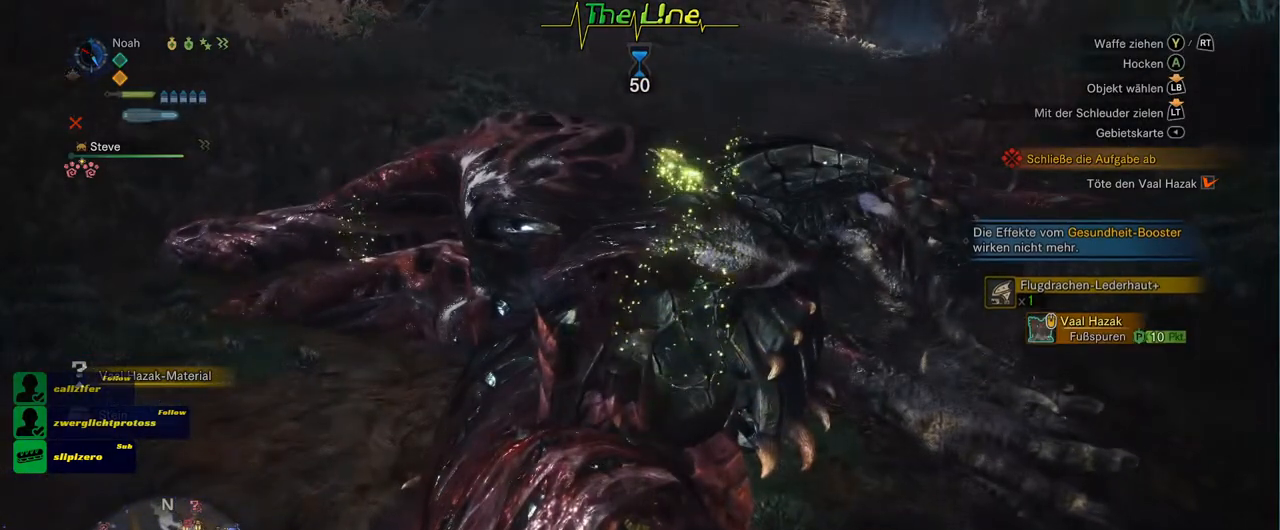
{"buttons": [], "left_stick": "up", "right_stick": "center", "events": [[234, "B", "up"], [234, "left_stick", "up"]]}
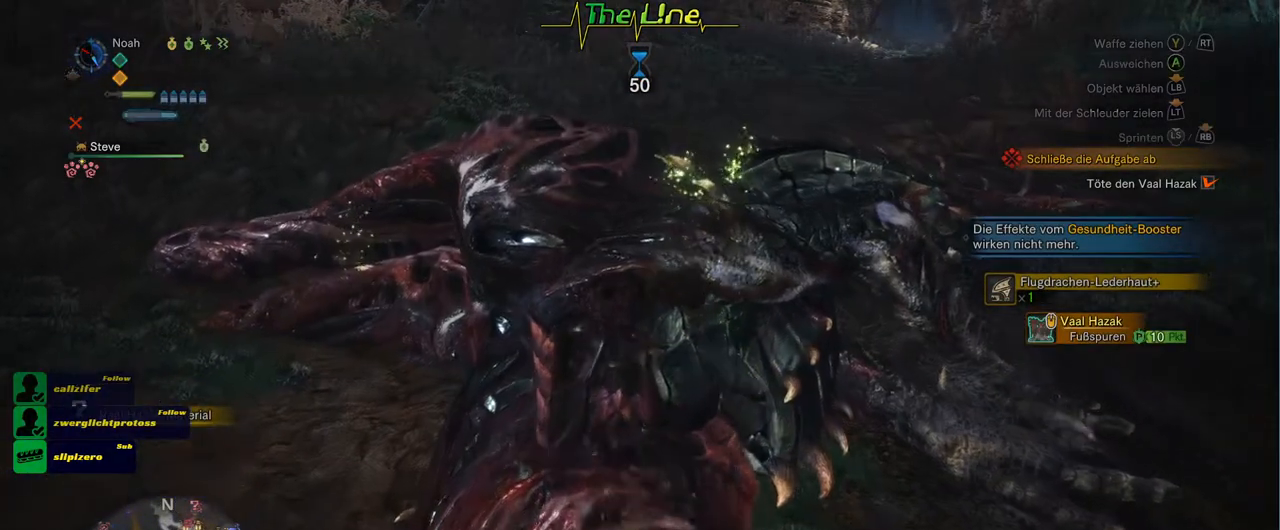
{"buttons": [], "left_stick": "up", "right_stick": "center", "events": []}
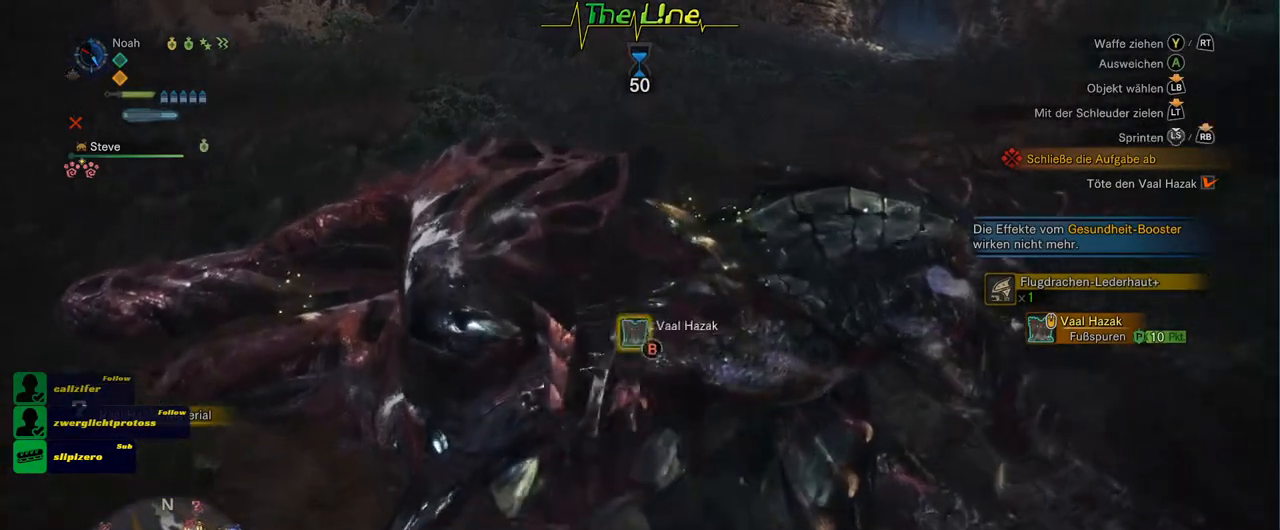
{"buttons": ["B"], "left_stick": "center", "right_stick": "center"}
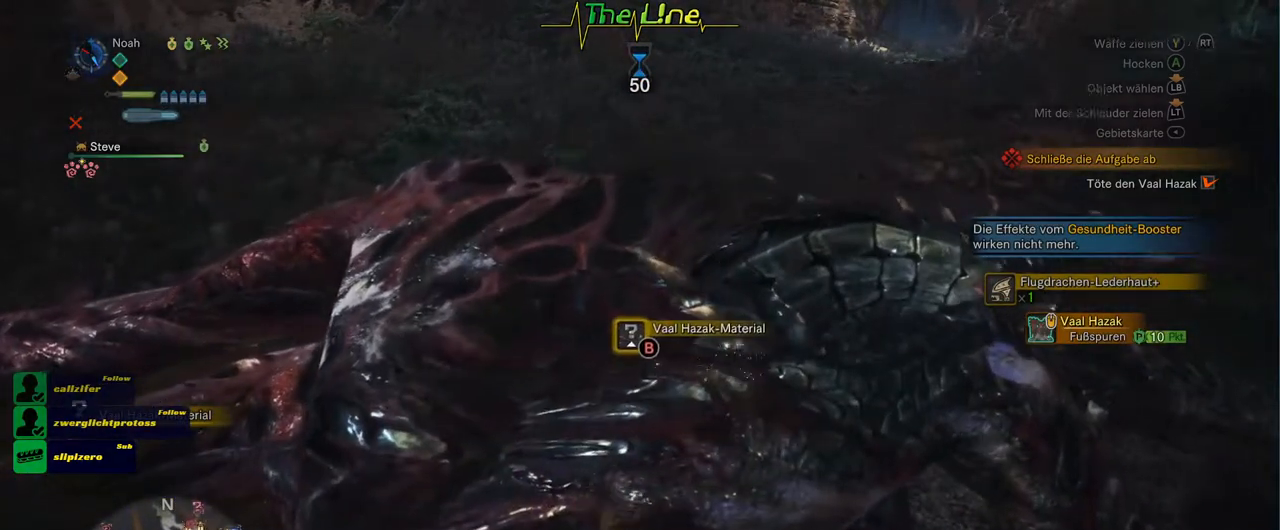
{"buttons": ["B"], "left_stick": "center", "right_stick": "center", "events": []}
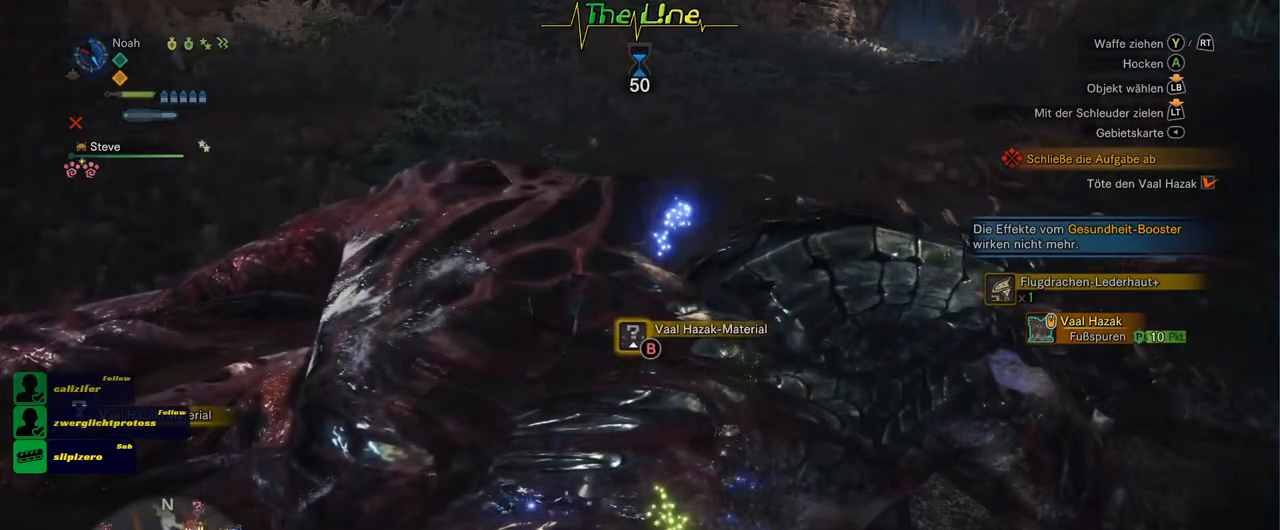
{"buttons": [], "left_stick": "center", "right_stick": "center", "events": [[150, "B", "up"], [250, "B", "down"], [350, "B", "up"]]}
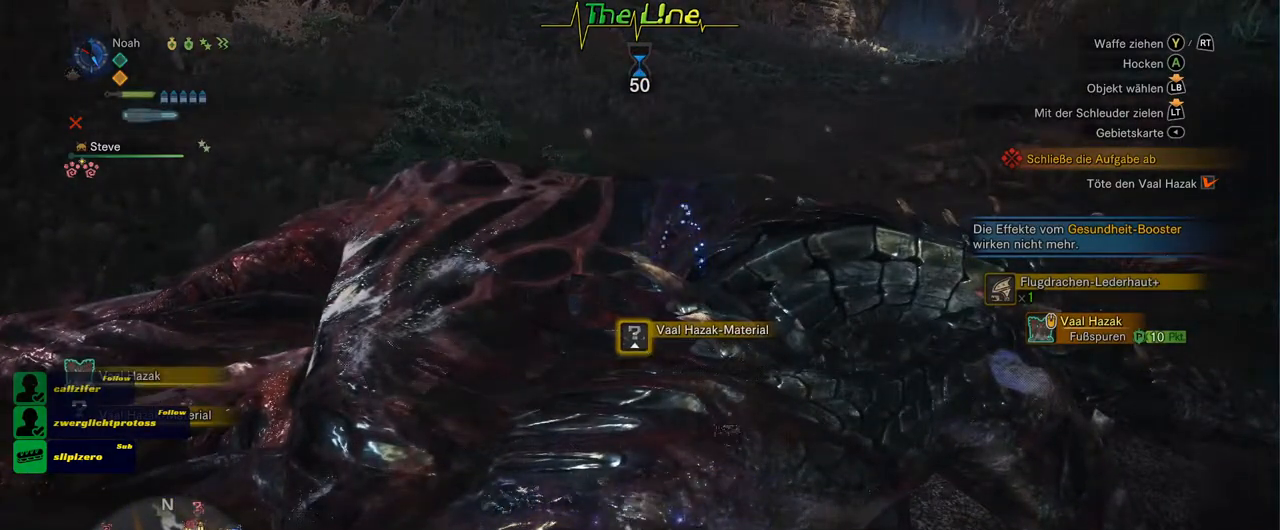
{"buttons": [], "left_stick": "up", "right_stick": "center", "events": [[450, "left_stick", "up"]]}
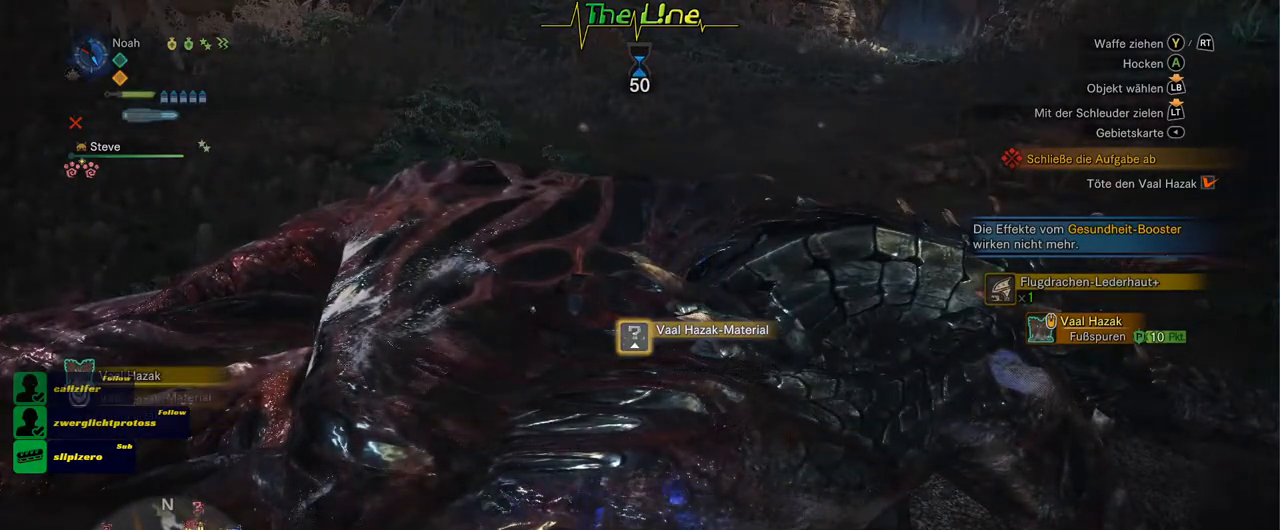
{"buttons": [], "left_stick": "center", "right_stick": "center"}
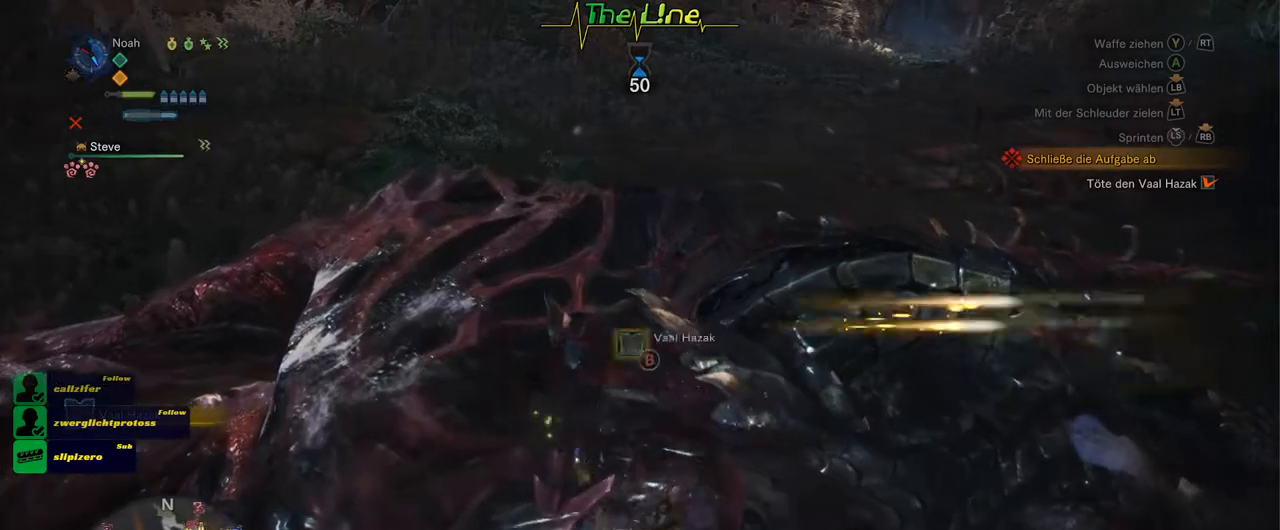
{"buttons": ["B"], "left_stick": "center", "right_stick": "center", "events": [[166, "B", "down"]]}
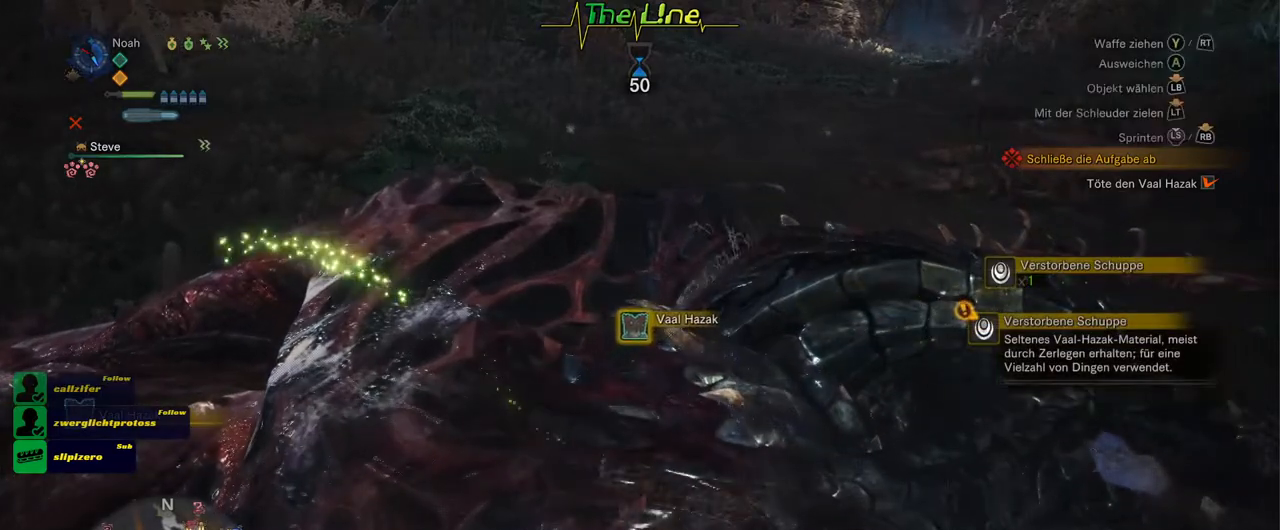
{"buttons": ["B"], "left_stick": "center", "right_stick": "center", "events": []}
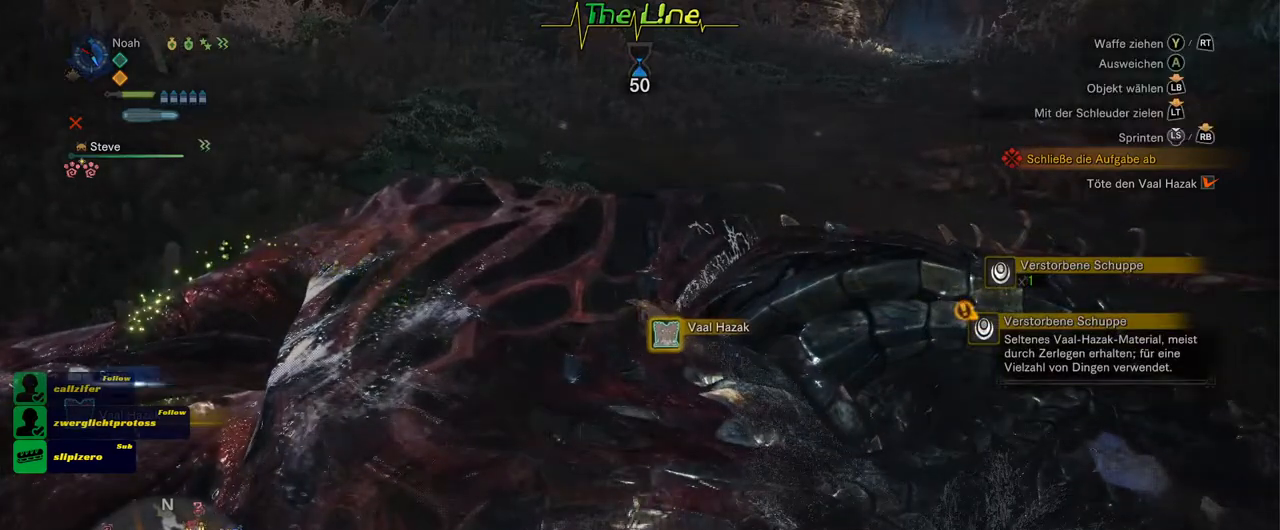
{"buttons": ["B"], "left_stick": "center", "right_stick": "center", "events": []}